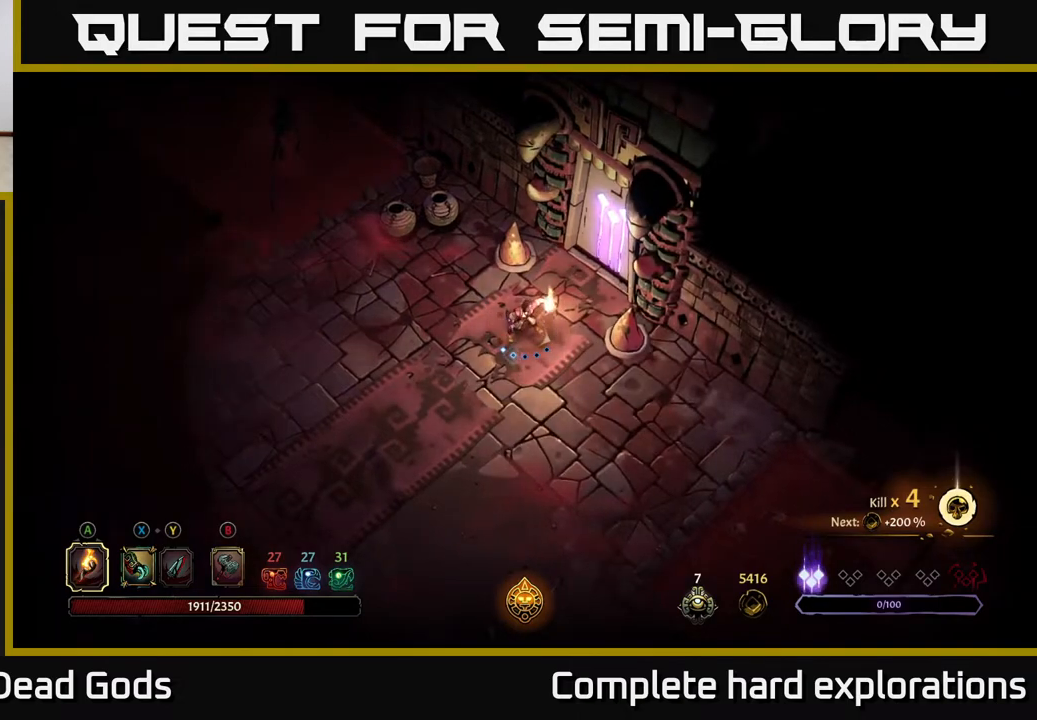
Gameplay with a controller (Xbox layout); each line is a JSON object with the inputs held at the frame after it. "events" lists button and stick changes between this image and that frame as [ms after this image, input, new state], when the widget could be followed in between.
{"buttons": [], "left_stick": "center", "right_stick": "center", "events": [[67, "SELECT", "down"], [250, "SELECT", "up"]]}
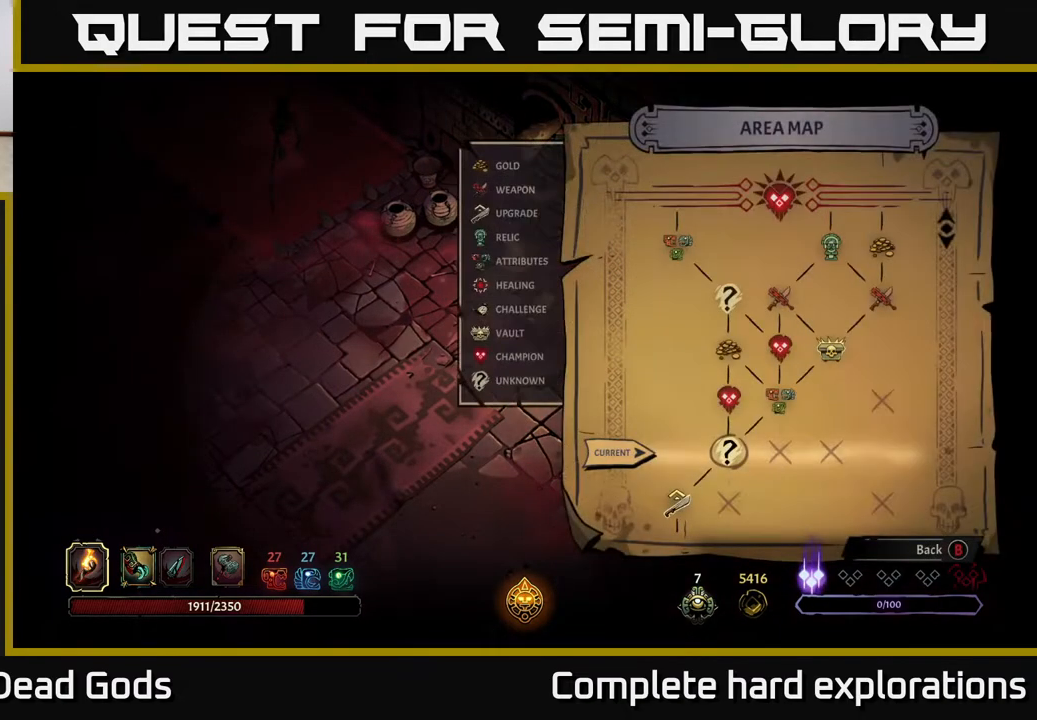
{"buttons": [], "left_stick": "center", "right_stick": "center", "events": []}
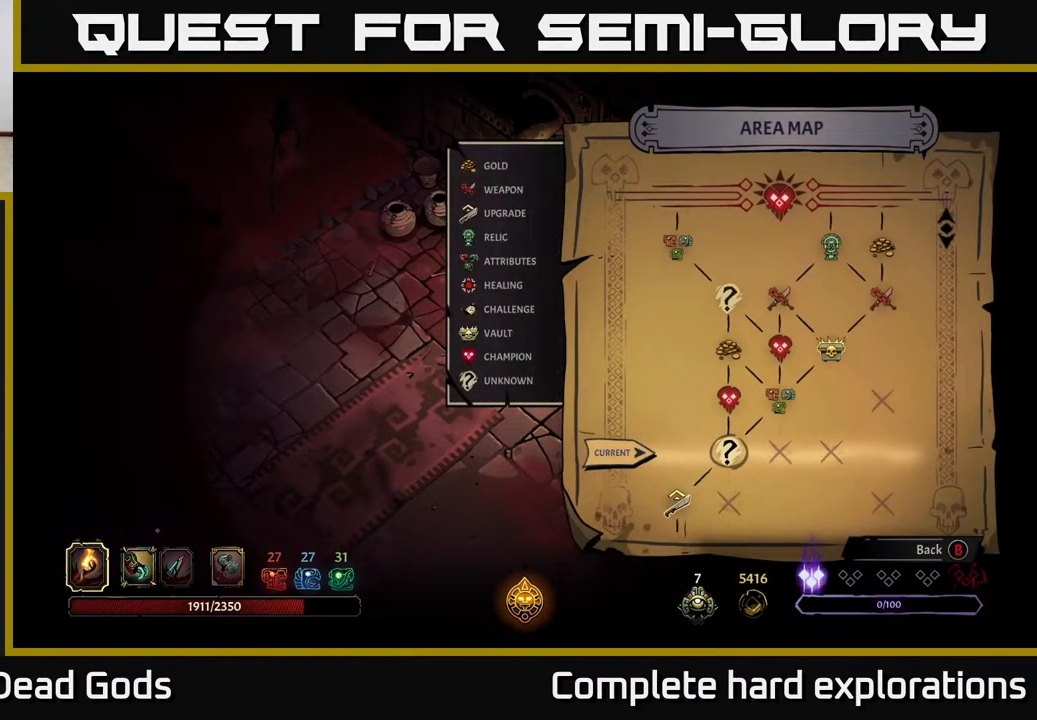
{"buttons": [], "left_stick": "center", "right_stick": "center", "events": []}
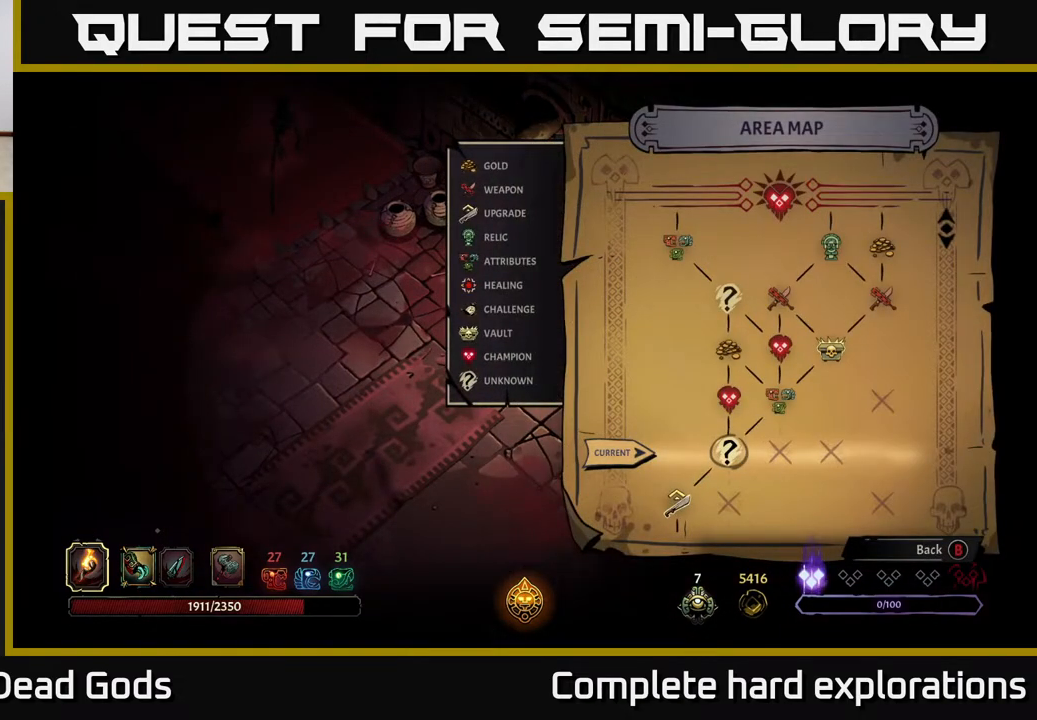
{"buttons": [], "left_stick": "center", "right_stick": "center", "events": []}
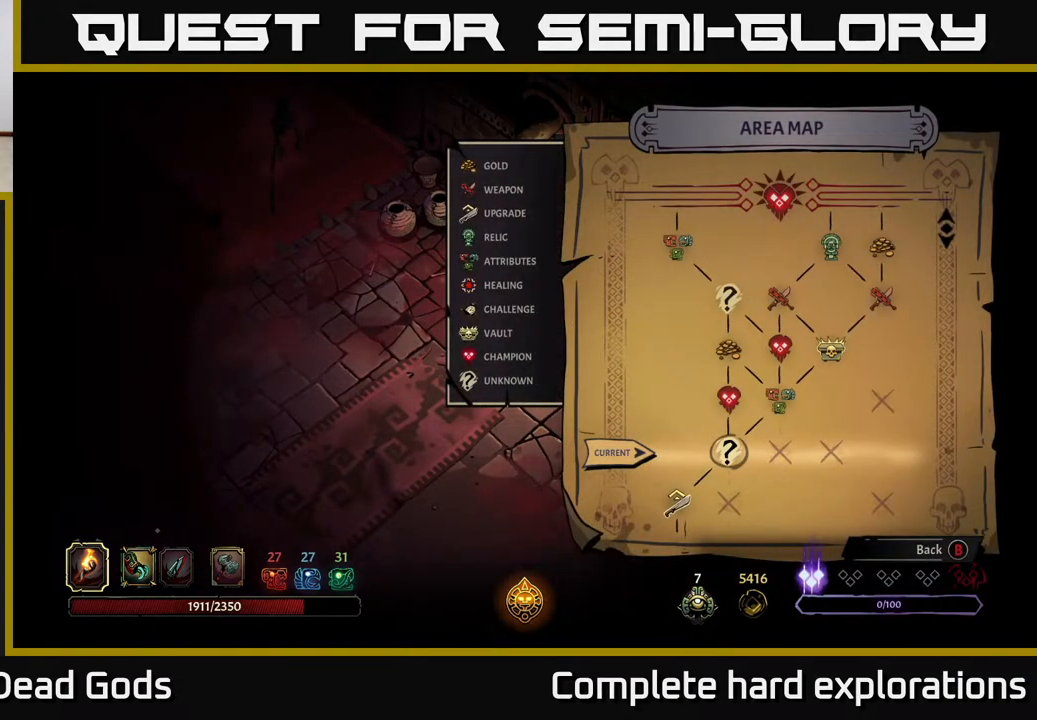
{"buttons": [], "left_stick": "center", "right_stick": "center", "events": [[283, "SELECT", "down"], [383, "SELECT", "up"]]}
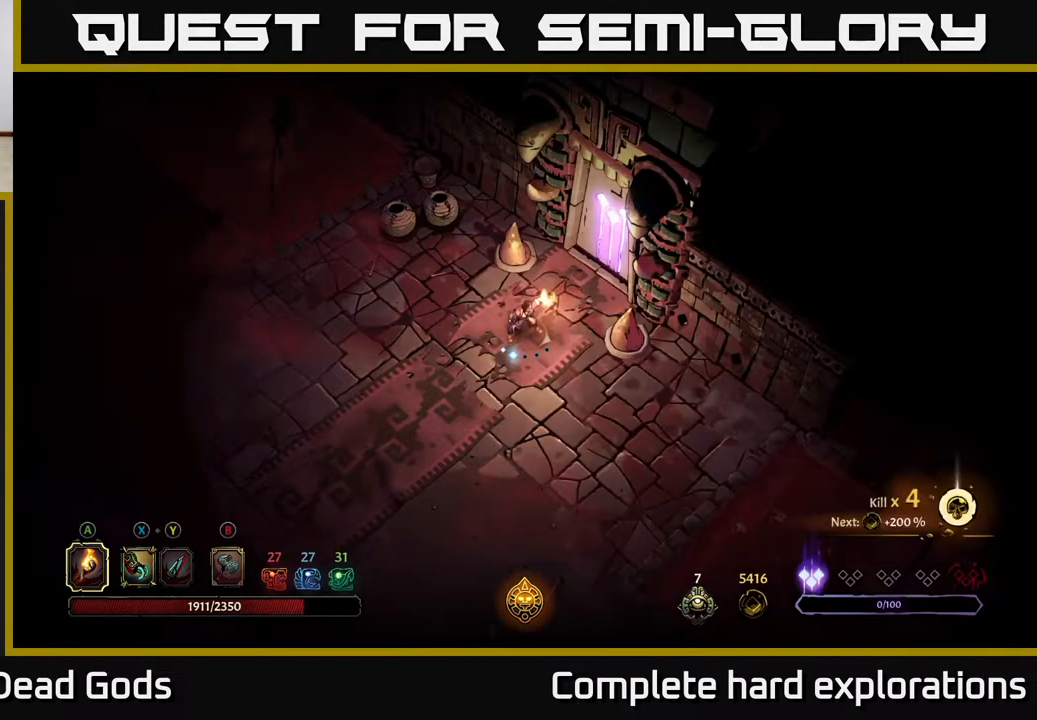
{"buttons": [], "left_stick": "down-right", "right_stick": "center", "events": [[67, "left_stick", "down"], [200, "R2", "down"], [283, "left_stick", "down-right"], [433, "R2", "up"]]}
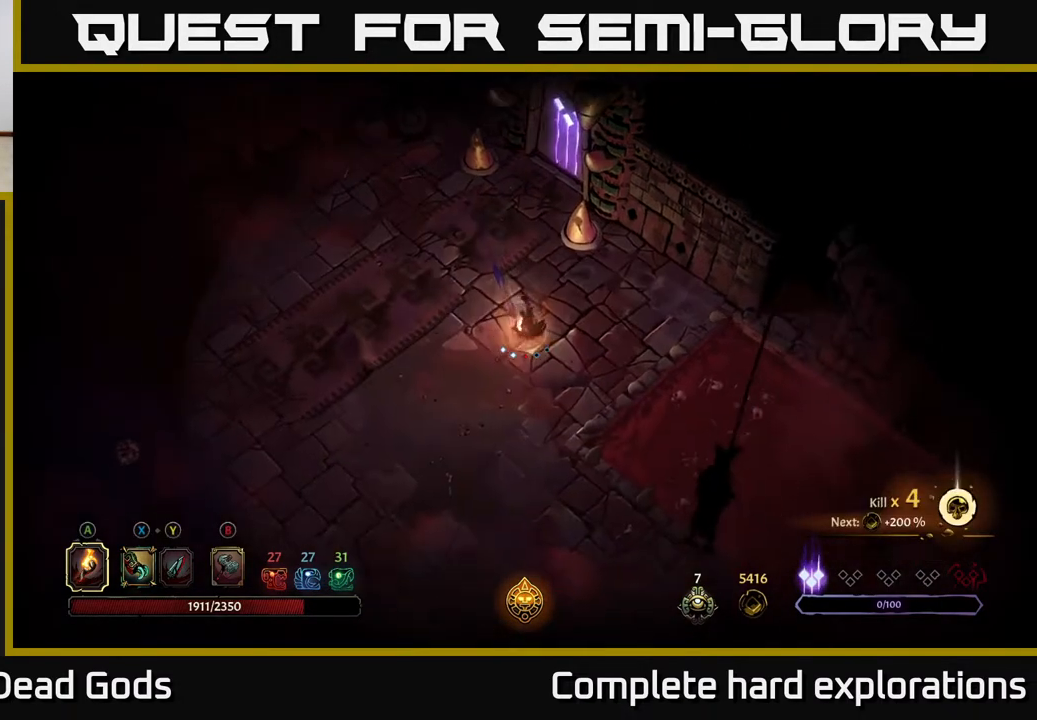
{"buttons": [], "left_stick": "down", "right_stick": "center", "events": [[183, "left_stick", "down"], [267, "R2", "down"], [483, "R2", "up"]]}
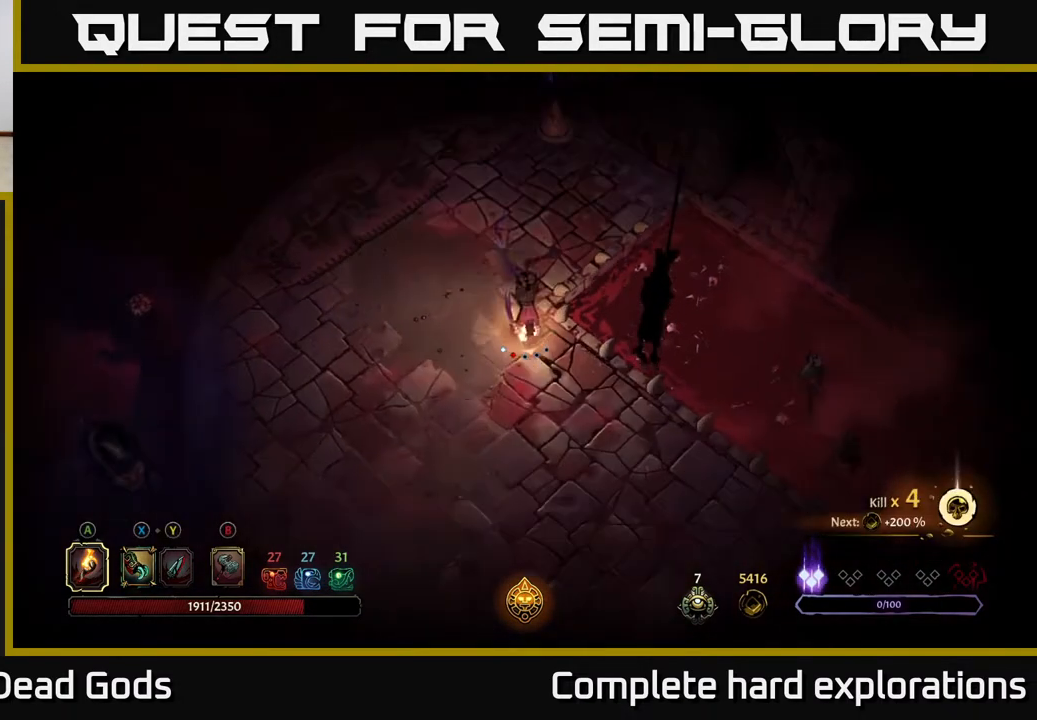
{"buttons": ["R2"], "left_stick": "down-right", "right_stick": "center", "events": [[100, "left_stick", "down-right"], [350, "R2", "down"]]}
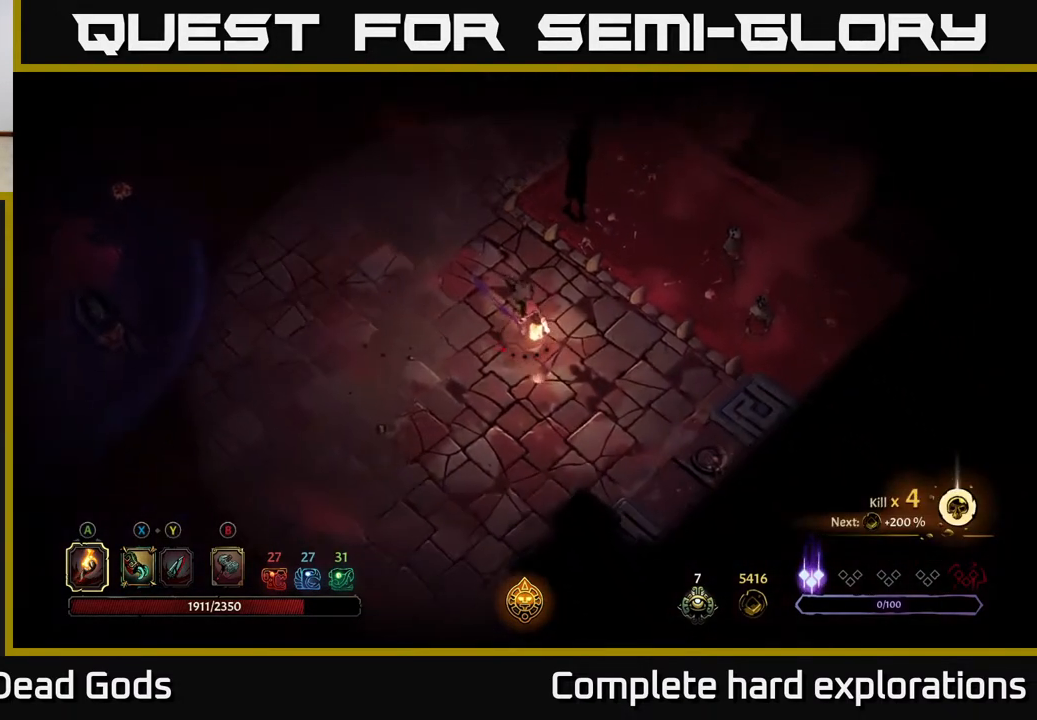
{"buttons": [], "left_stick": "down", "right_stick": "center", "events": [[50, "R2", "up"], [467, "left_stick", "down"]]}
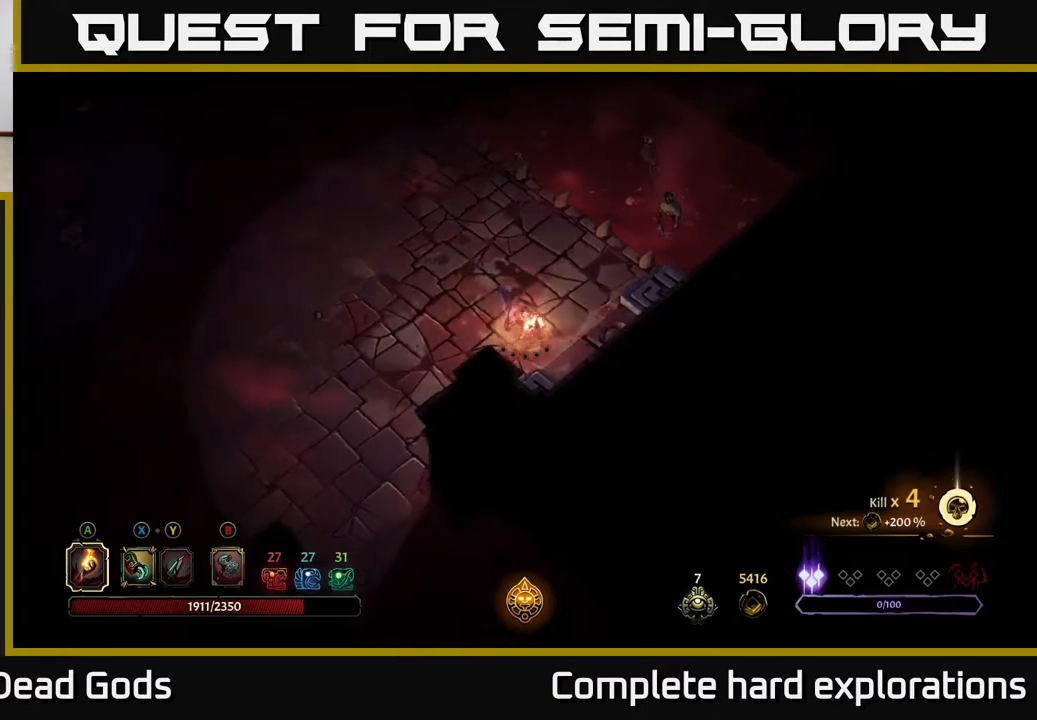
{"buttons": [], "left_stick": "down-left", "right_stick": "center", "events": [[17, "left_stick", "down-left"], [200, "R2", "down"], [400, "R2", "up"]]}
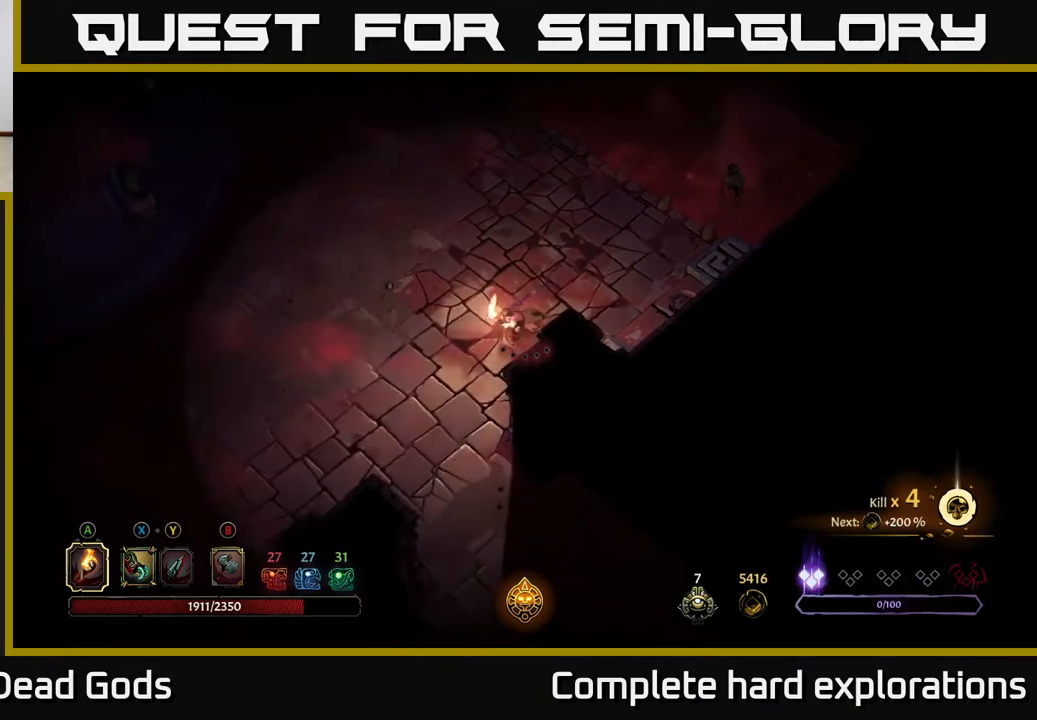
{"buttons": [], "left_stick": "left", "right_stick": "center", "events": [[283, "left_stick", "left"]]}
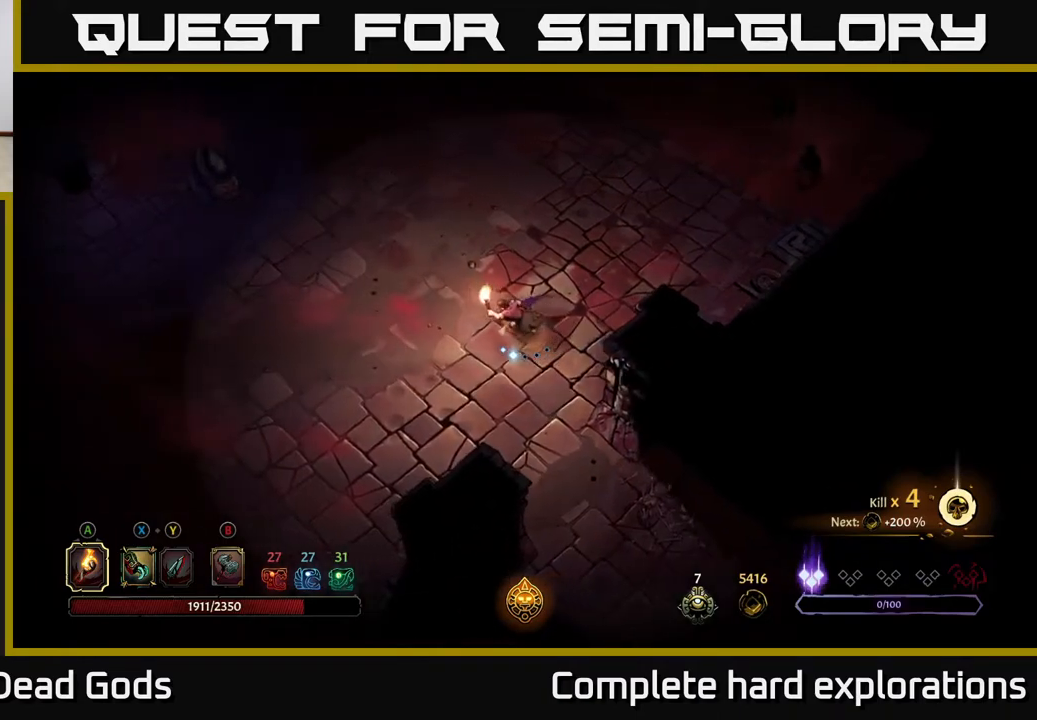
{"buttons": ["R2"], "left_stick": "left", "right_stick": "center", "events": [[367, "R2", "down"]]}
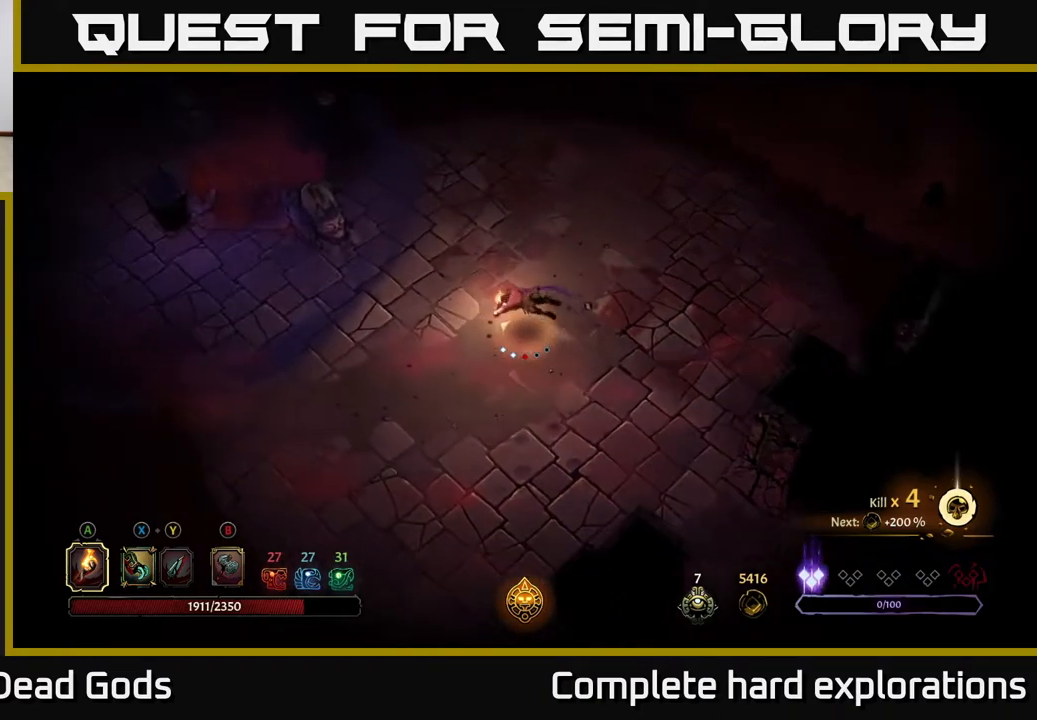
{"buttons": ["R2"], "left_stick": "down-left", "right_stick": "center", "events": [[67, "R2", "up"], [383, "left_stick", "down-left"], [500, "R2", "down"]]}
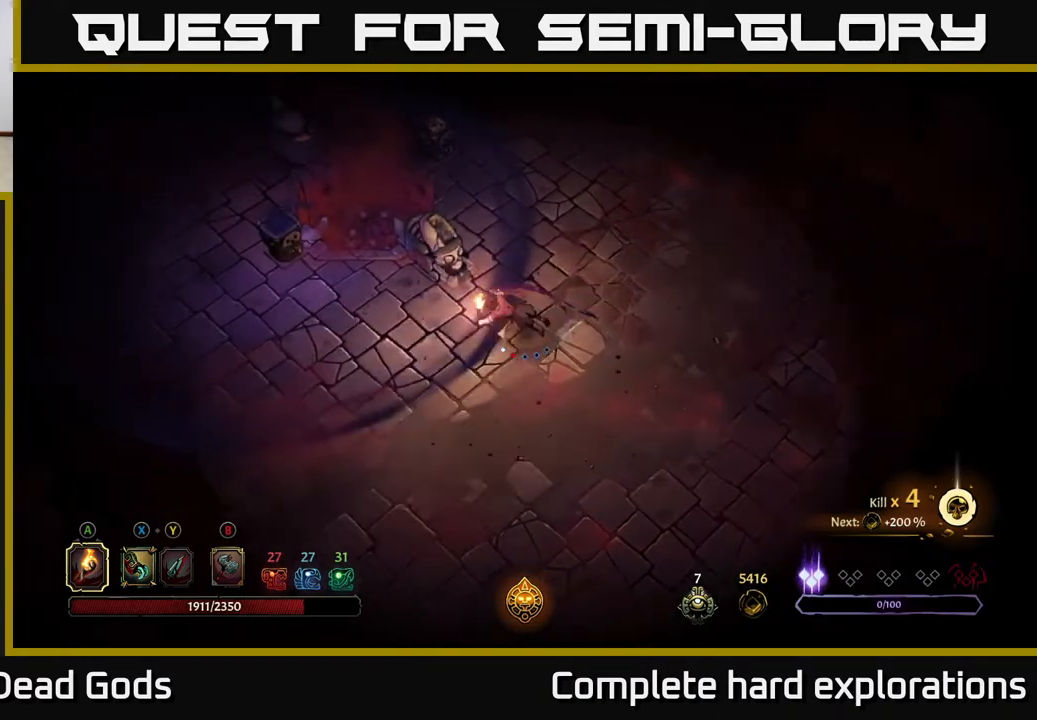
{"buttons": [], "left_stick": "down", "right_stick": "center", "events": [[200, "R2", "up"], [267, "left_stick", "down"]]}
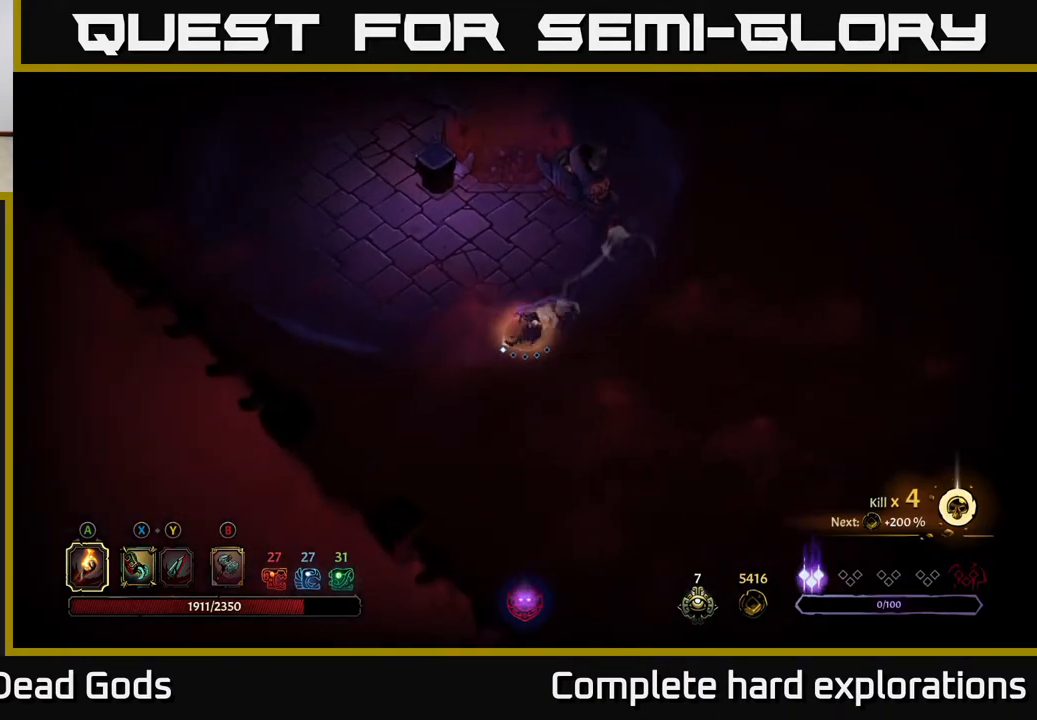
{"buttons": ["A"], "left_stick": "down-right", "right_stick": "center", "events": [[83, "left_stick", "down-right"], [450, "A", "down"]]}
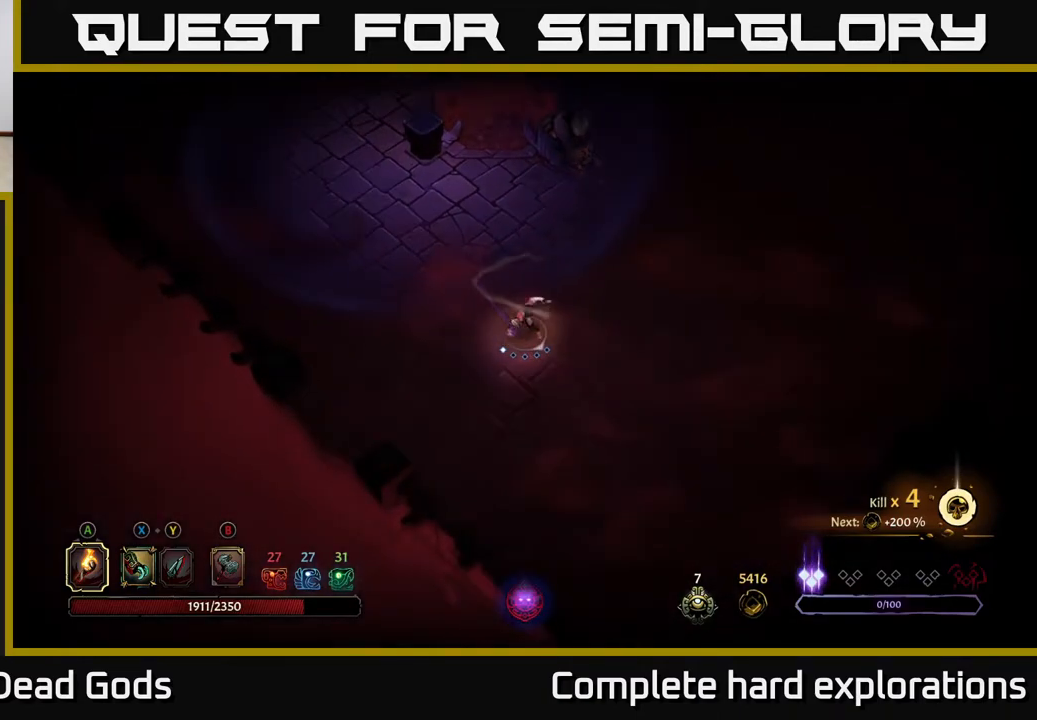
{"buttons": [], "left_stick": "down-right", "right_stick": "center", "events": [[17, "A", "up"]]}
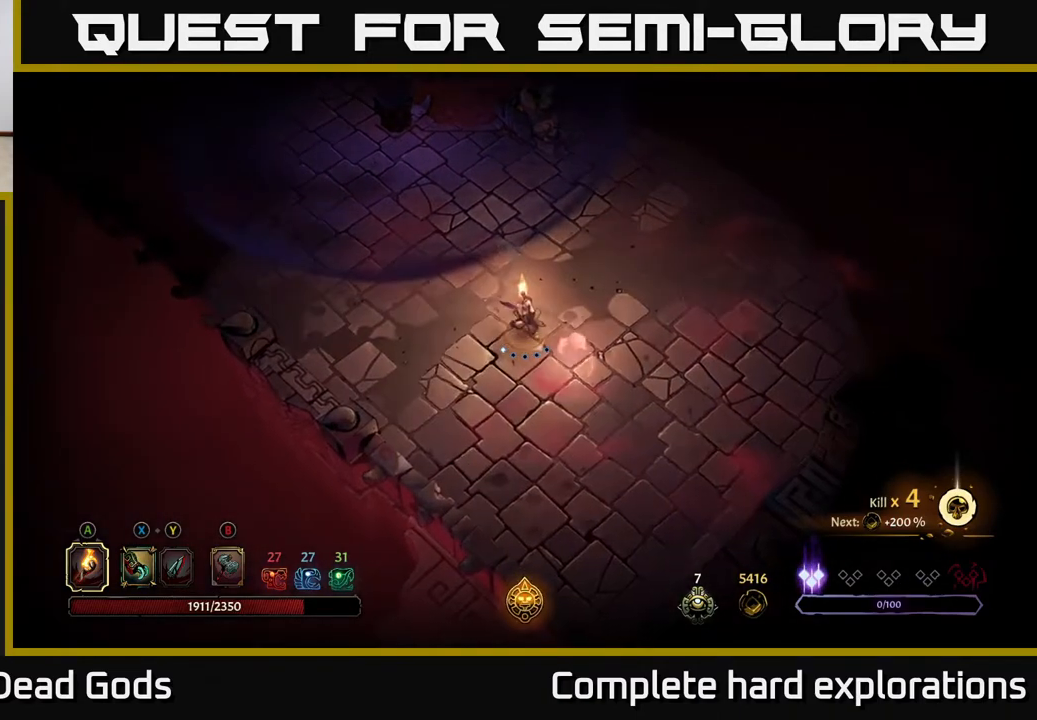
{"buttons": [], "left_stick": "down-right", "right_stick": "center", "events": []}
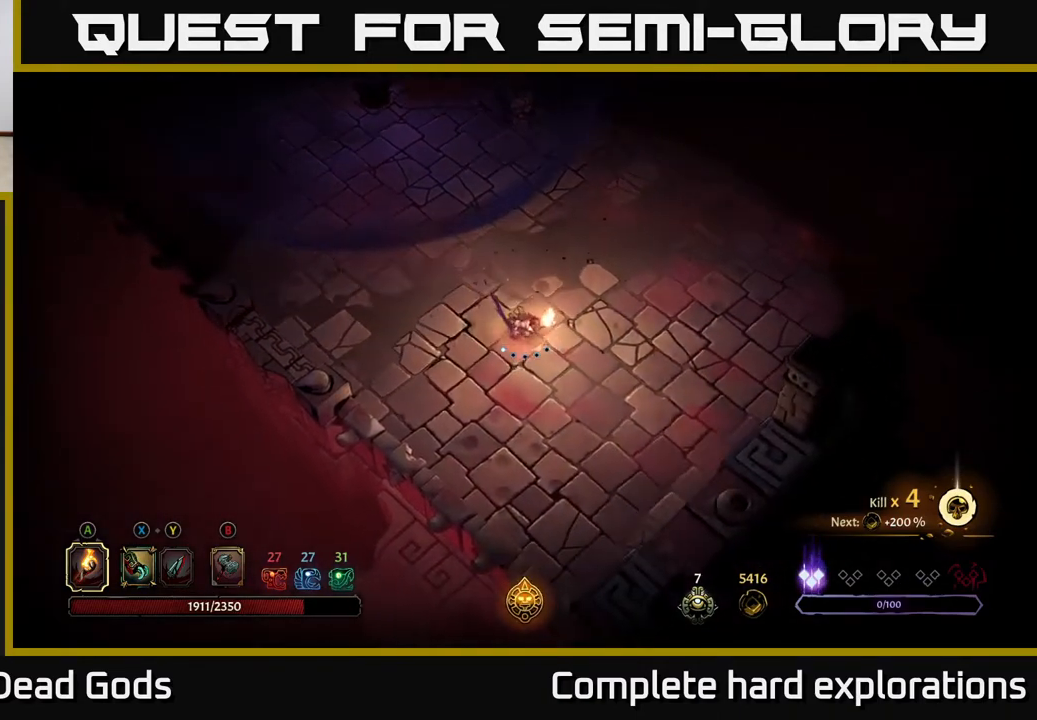
{"buttons": [], "left_stick": "left", "right_stick": "center", "events": [[367, "left_stick", "down-left"], [433, "left_stick", "left"]]}
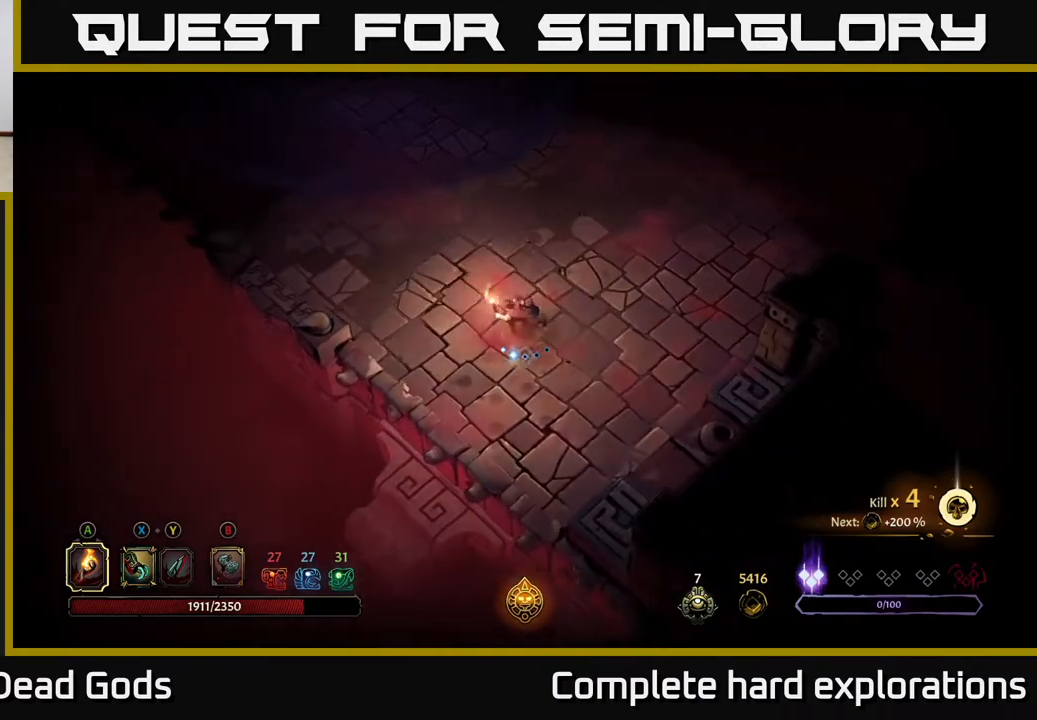
{"buttons": [], "left_stick": "up-left", "right_stick": "center", "events": [[17, "left_stick", "up-left"], [217, "R2", "down"], [433, "R2", "up"]]}
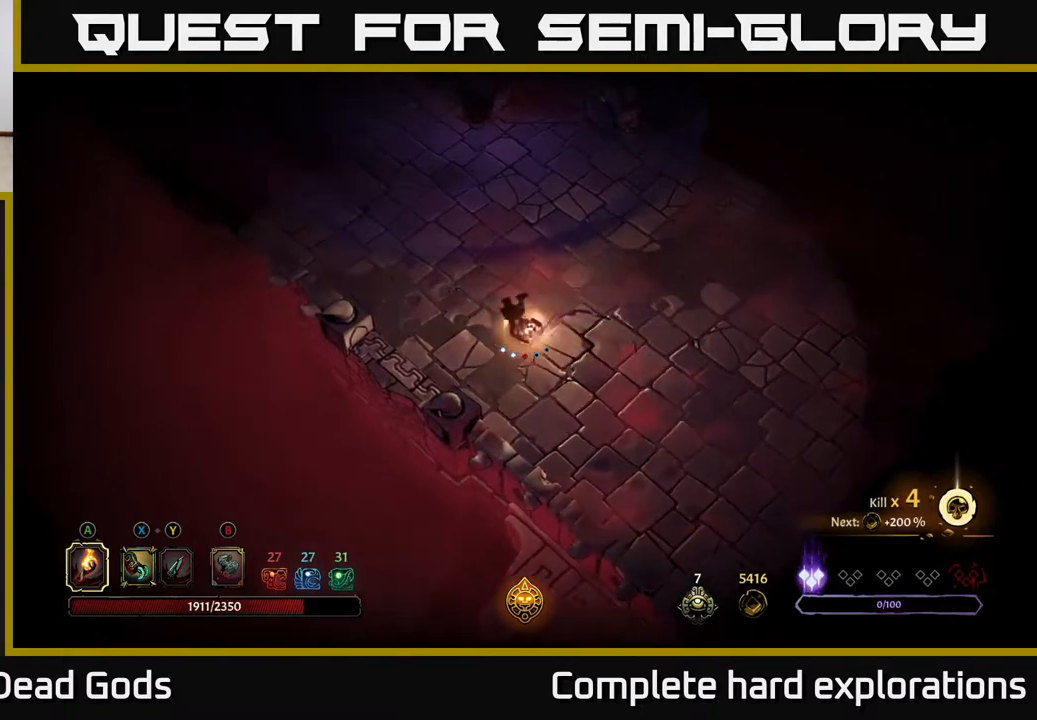
{"buttons": ["R2"], "left_stick": "up-left", "right_stick": "center", "events": [[450, "R2", "down"]]}